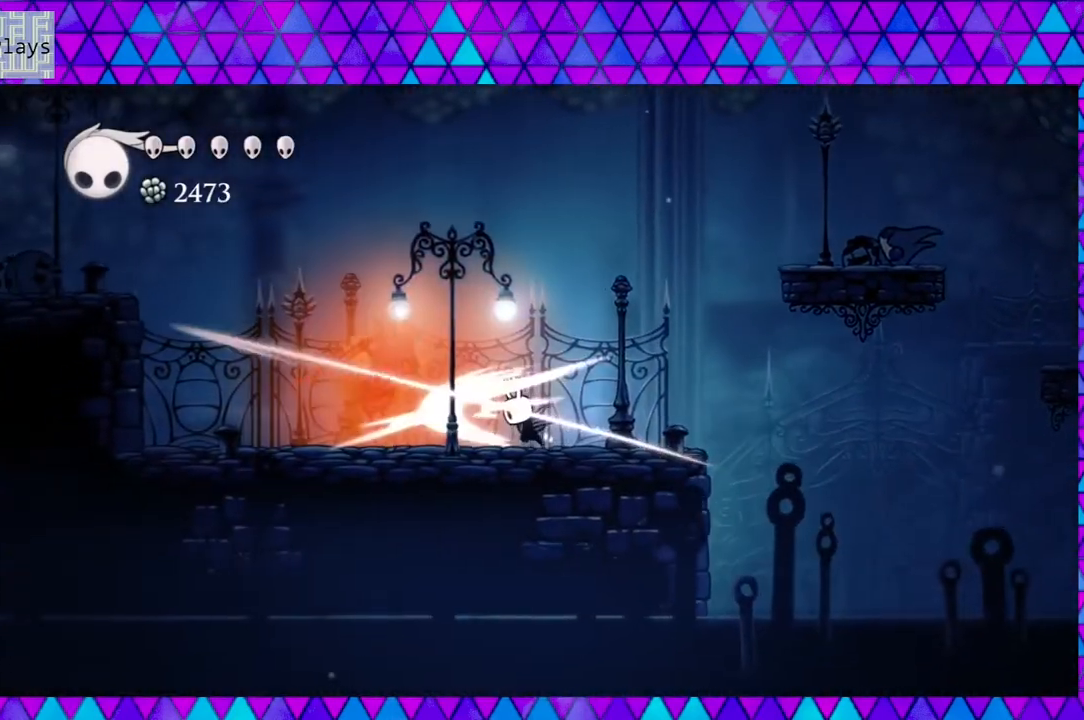
Gameplay with a controller (Nintendo layout); each line is a JSON object with the inputs held at the frame after it. "events" lists button and stick changes between this image and that frame as [ms after this image, input, new state], when the widget could be followed in between. Not read: L3 R3.
{"buttons": ["B", "DPAD_RIGHT"], "left_stick": "left", "right_stick": "center", "events": [[67, "DPAD_LEFT", "up"], [100, "Y", "up"], [200, "DPAD_RIGHT", "down"], [233, "B", "down"]]}
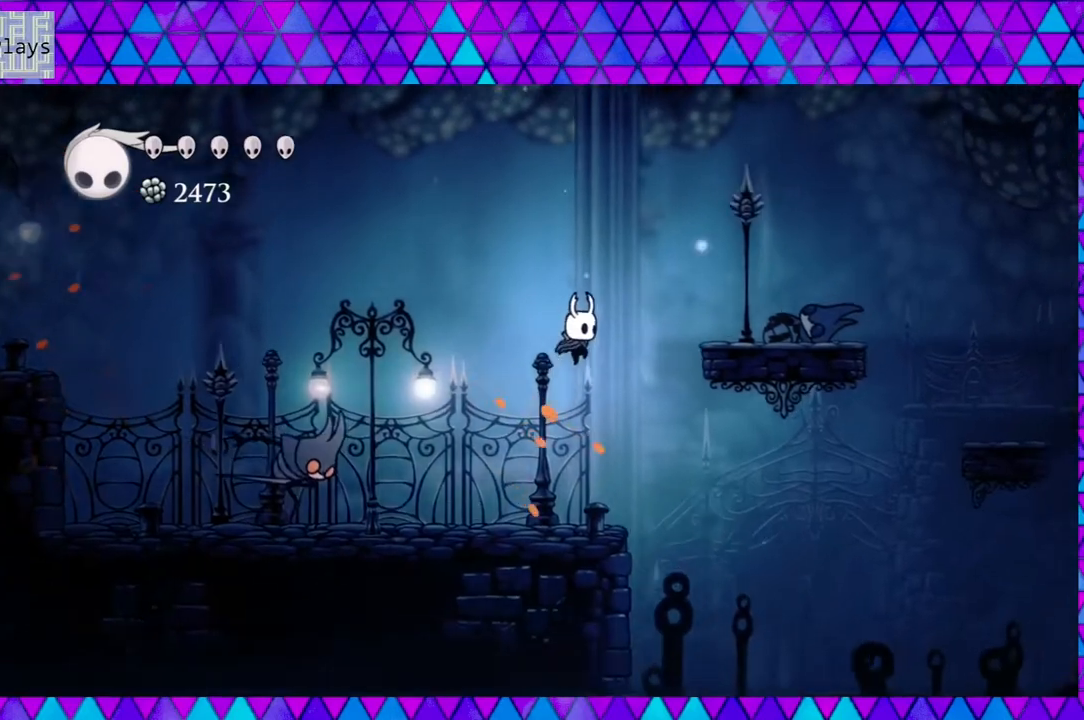
{"buttons": ["DPAD_LEFT"], "left_stick": "left", "right_stick": "center", "events": [[17, "DPAD_RIGHT", "up"], [100, "DPAD_LEFT", "down"], [117, "B", "up"]]}
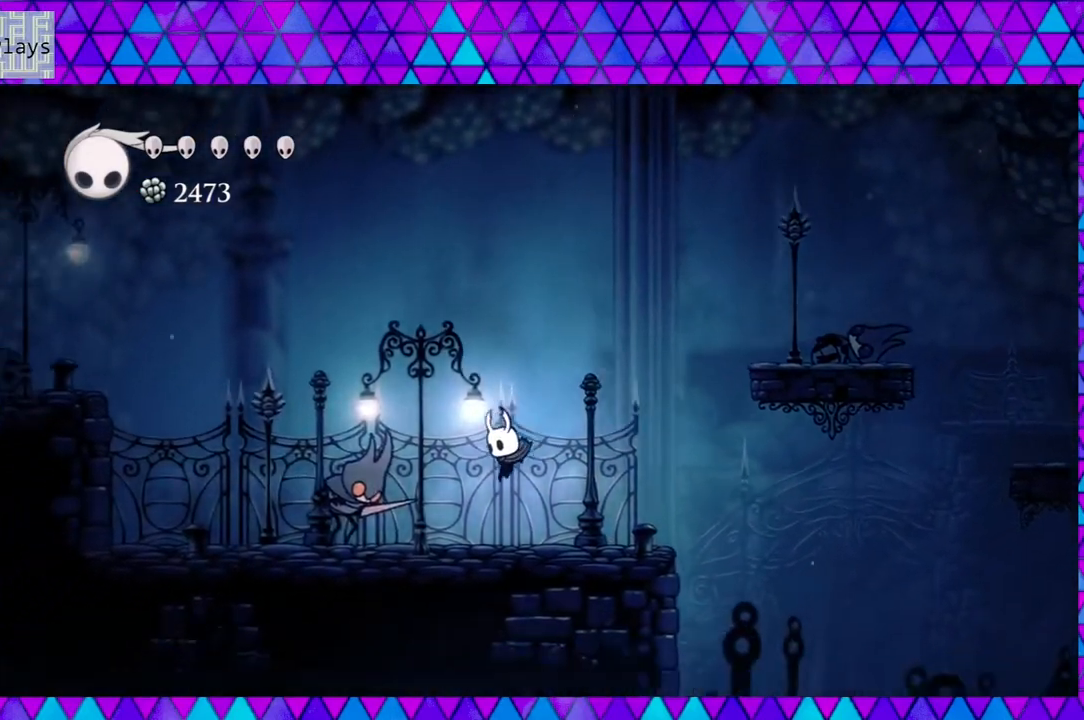
{"buttons": ["DPAD_RIGHT"], "left_stick": "left", "right_stick": "center", "events": [[117, "Y", "down"], [250, "DPAD_LEFT", "up"], [283, "Y", "up"], [350, "DPAD_RIGHT", "down"]]}
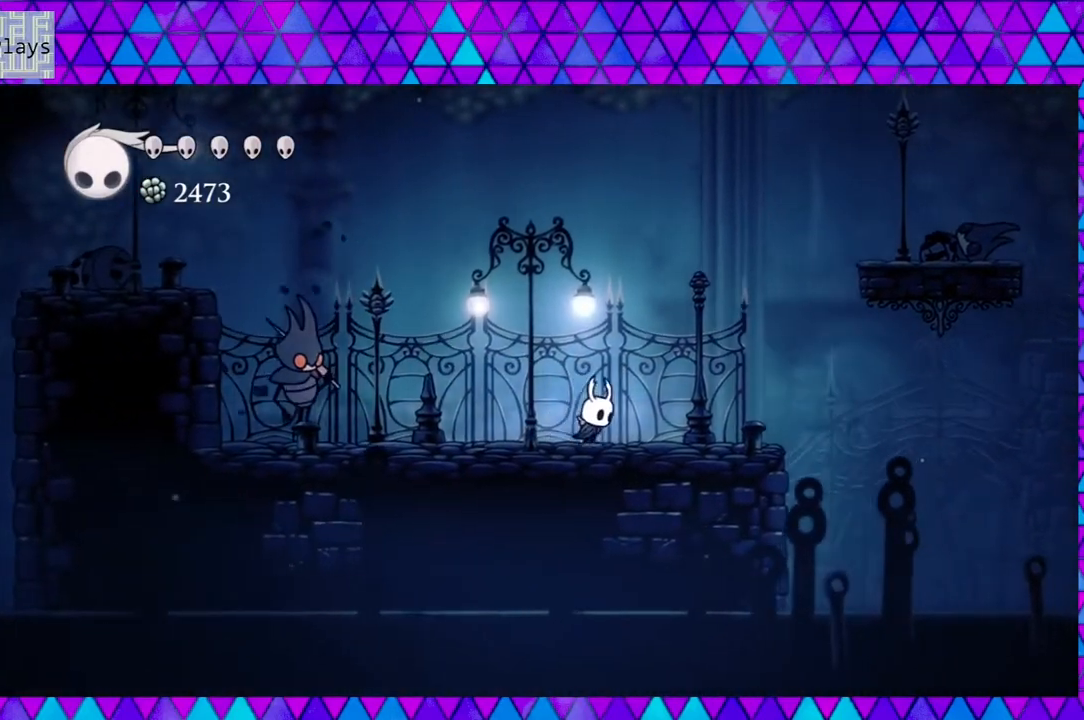
{"buttons": [], "left_stick": "left", "right_stick": "center", "events": [[33, "DPAD_RIGHT", "up"], [200, "DPAD_LEFT", "down"], [317, "DPAD_LEFT", "up"]]}
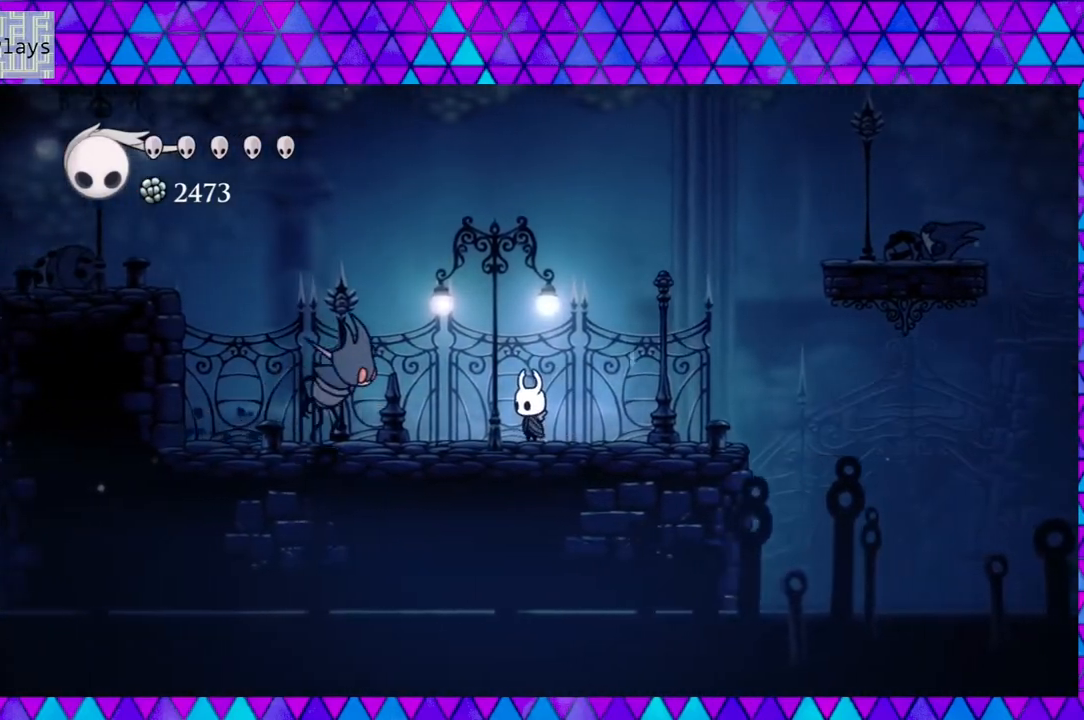
{"buttons": ["B", "DPAD_RIGHT"], "left_stick": "left", "right_stick": "center", "events": [[150, "DPAD_LEFT", "down"], [283, "DPAD_LEFT", "up"], [317, "B", "down"], [317, "DPAD_RIGHT", "down"]]}
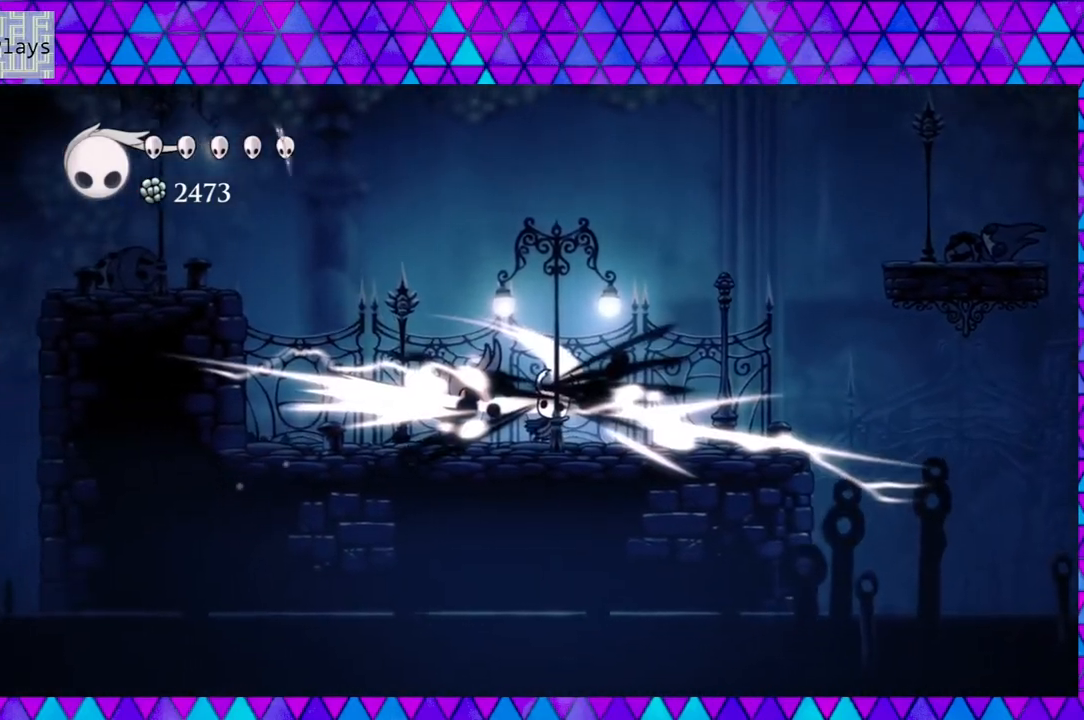
{"buttons": ["DPAD_LEFT"], "left_stick": "left", "right_stick": "center", "events": [[167, "DPAD_RIGHT", "up"], [217, "B", "up"], [267, "DPAD_LEFT", "down"]]}
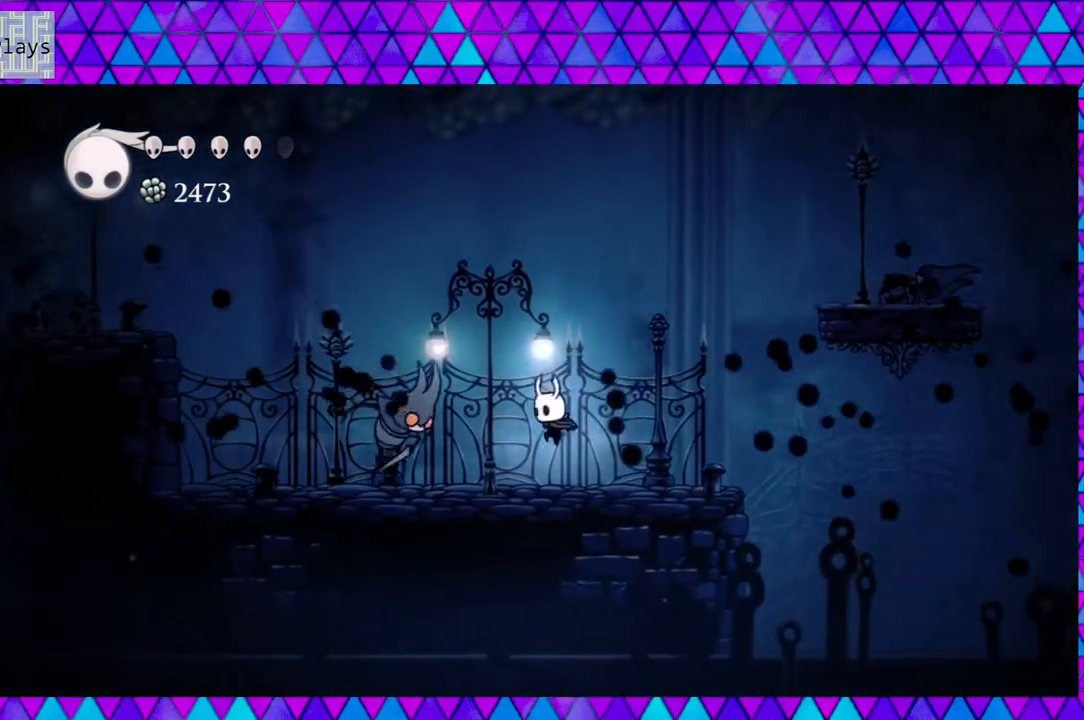
{"buttons": ["DPAD_LEFT"], "left_stick": "left", "right_stick": "center", "events": [[300, "Y", "down"], [467, "Y", "up"]]}
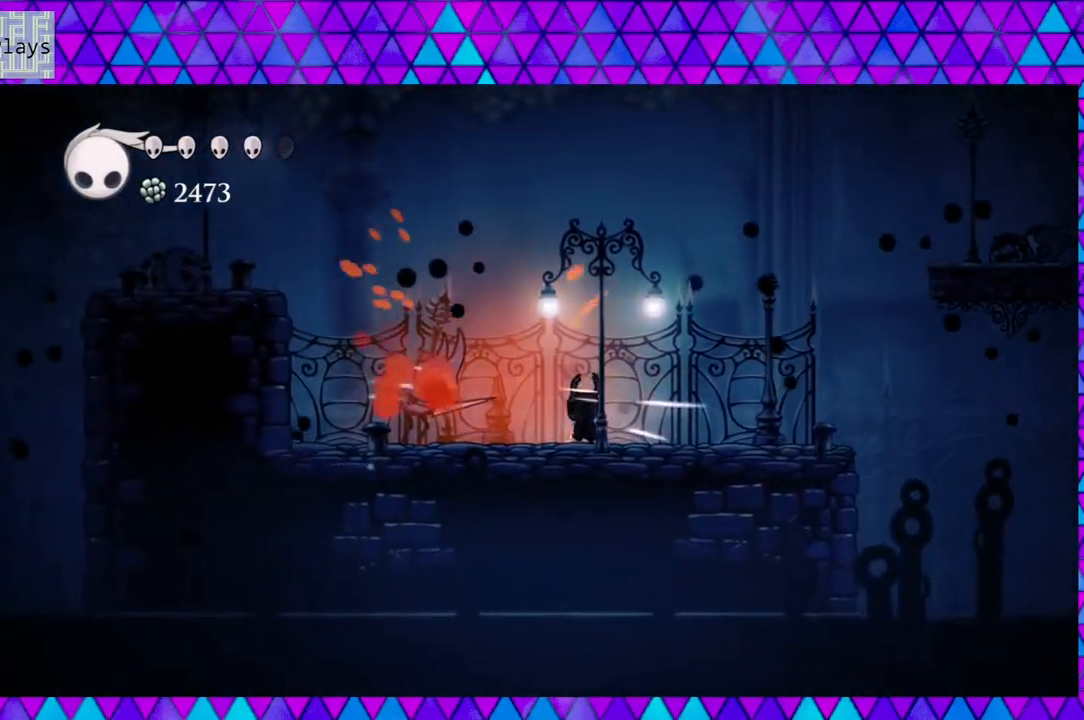
{"buttons": [], "left_stick": "left", "right_stick": "center", "events": [[217, "Y", "down"], [383, "Y", "up"], [450, "DPAD_LEFT", "up"]]}
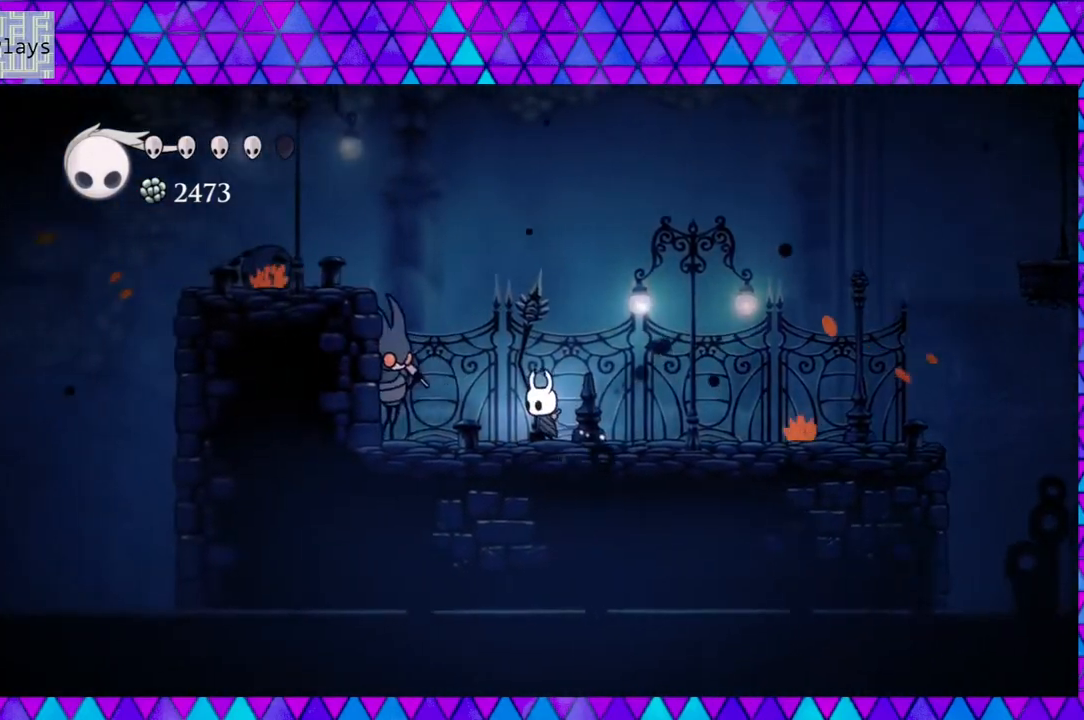
{"buttons": ["B", "DPAD_RIGHT"], "left_stick": "left", "right_stick": "center", "events": [[183, "B", "down"], [183, "DPAD_RIGHT", "down"]]}
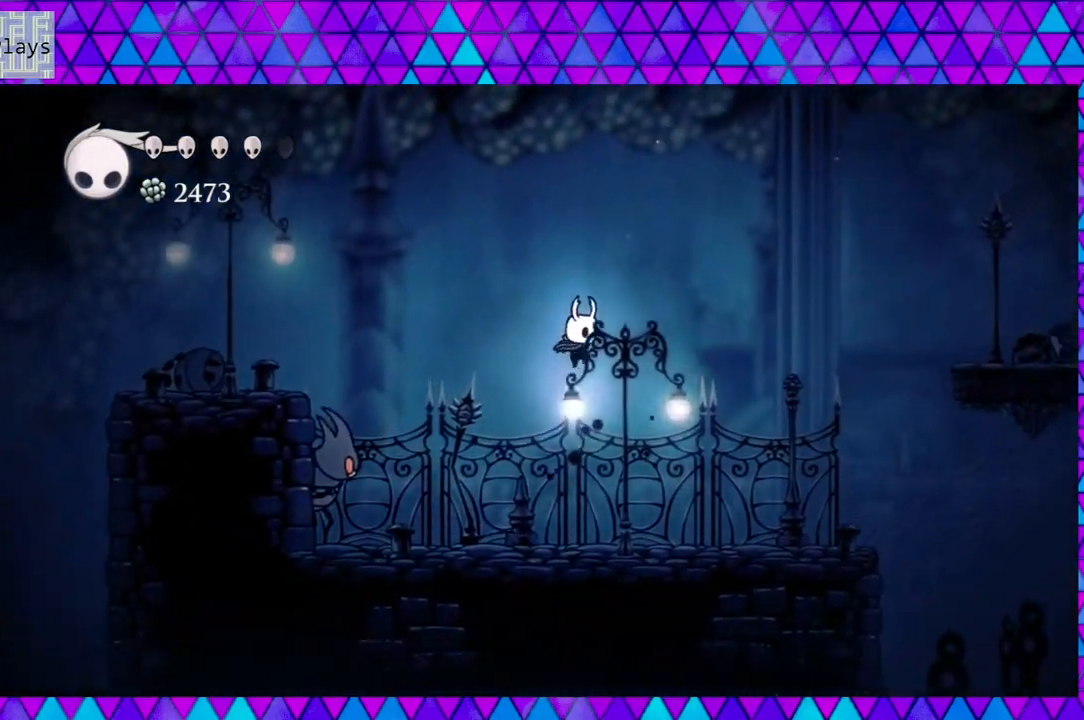
{"buttons": ["DPAD_LEFT"], "left_stick": "left", "right_stick": "center", "events": [[217, "B", "up"], [433, "DPAD_LEFT", "down"], [433, "DPAD_RIGHT", "up"]]}
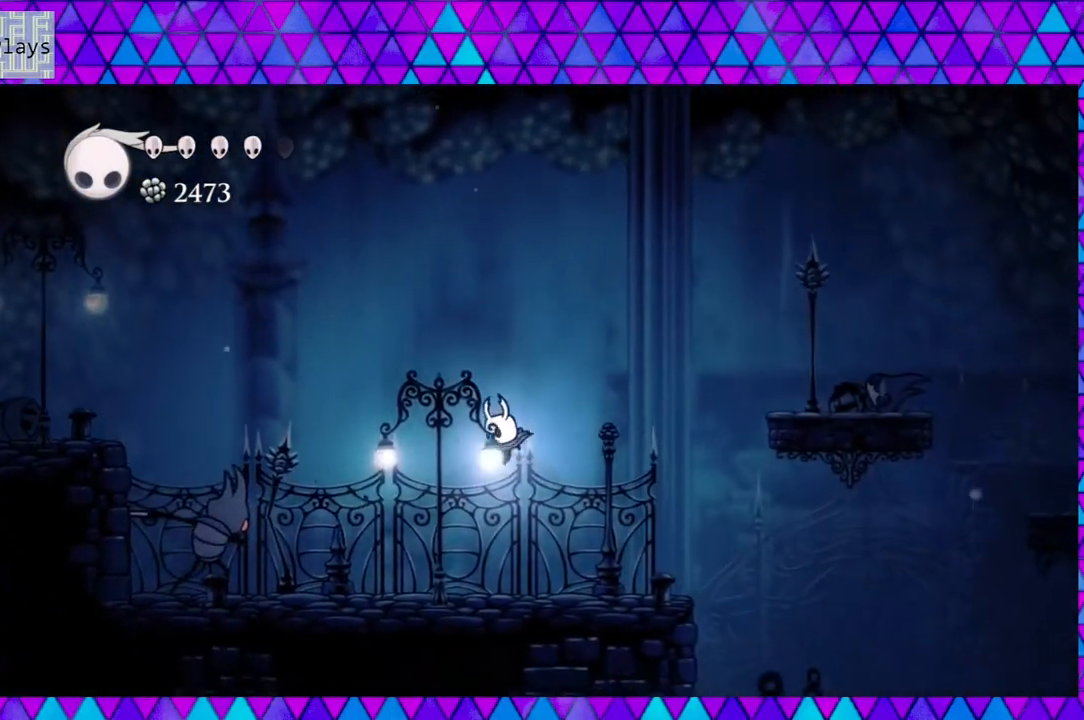
{"buttons": ["Y", "DPAD_LEFT"], "left_stick": "left", "right_stick": "center", "events": [[433, "Y", "down"]]}
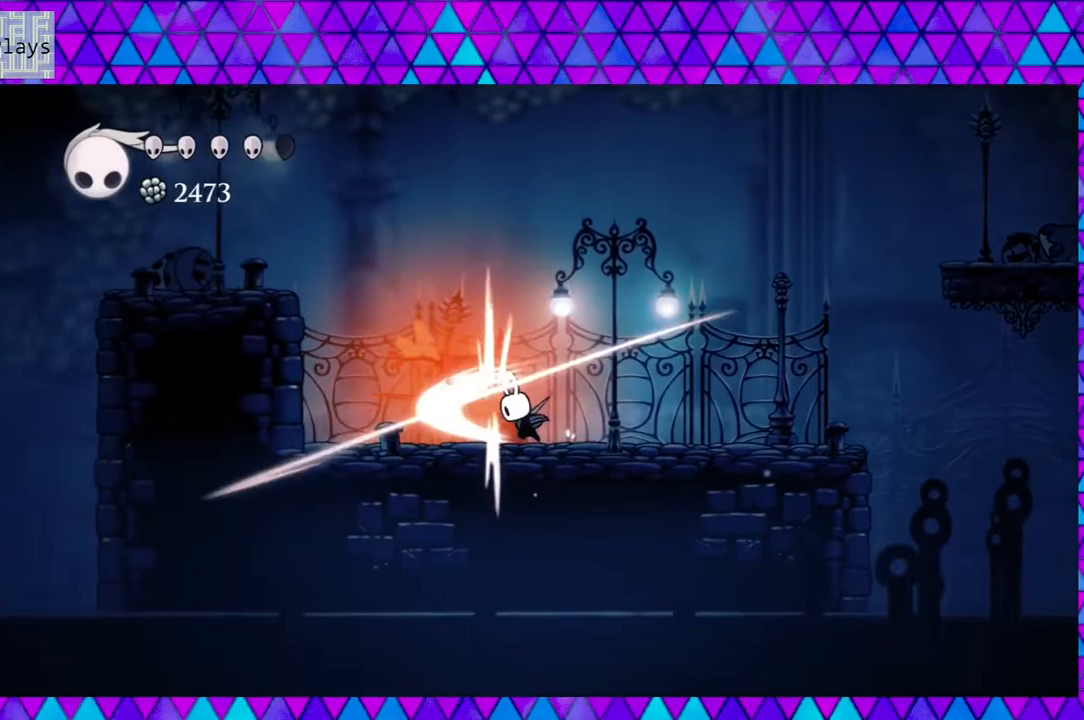
{"buttons": ["Y", "DPAD_LEFT"], "left_stick": "left", "right_stick": "center", "events": [[133, "Y", "up"], [183, "DPAD_LEFT", "up"], [300, "DPAD_LEFT", "down"], [383, "Y", "down"]]}
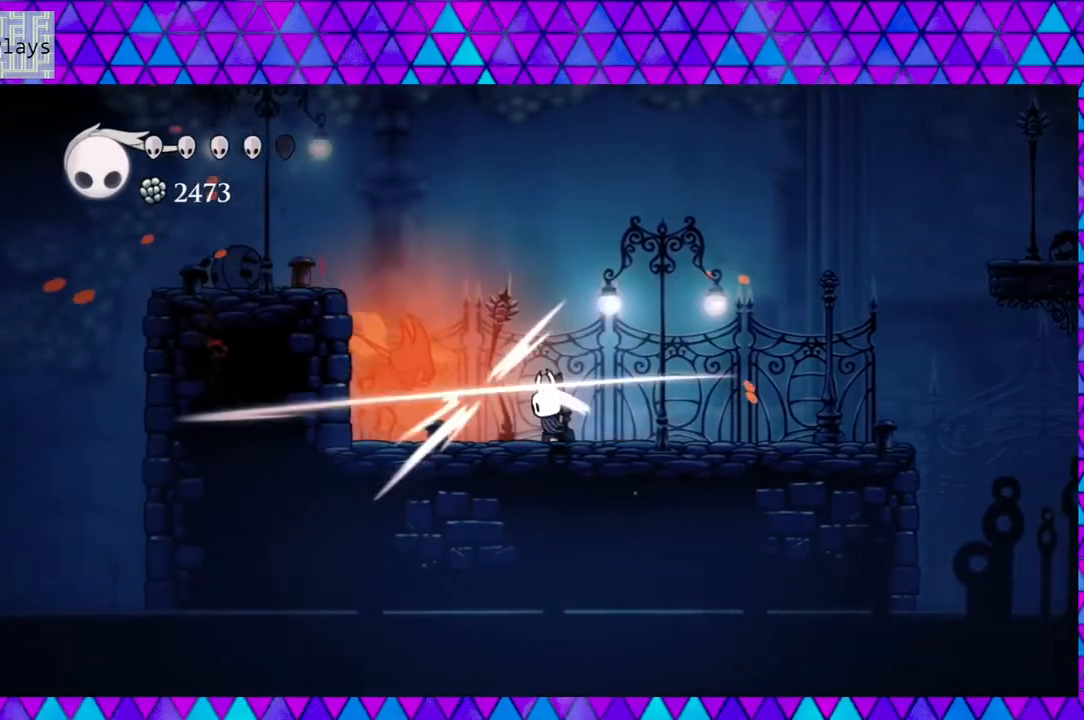
{"buttons": ["DPAD_LEFT"], "left_stick": "left", "right_stick": "center", "events": [[50, "Y", "up"], [217, "DPAD_LEFT", "up"], [417, "DPAD_LEFT", "down"]]}
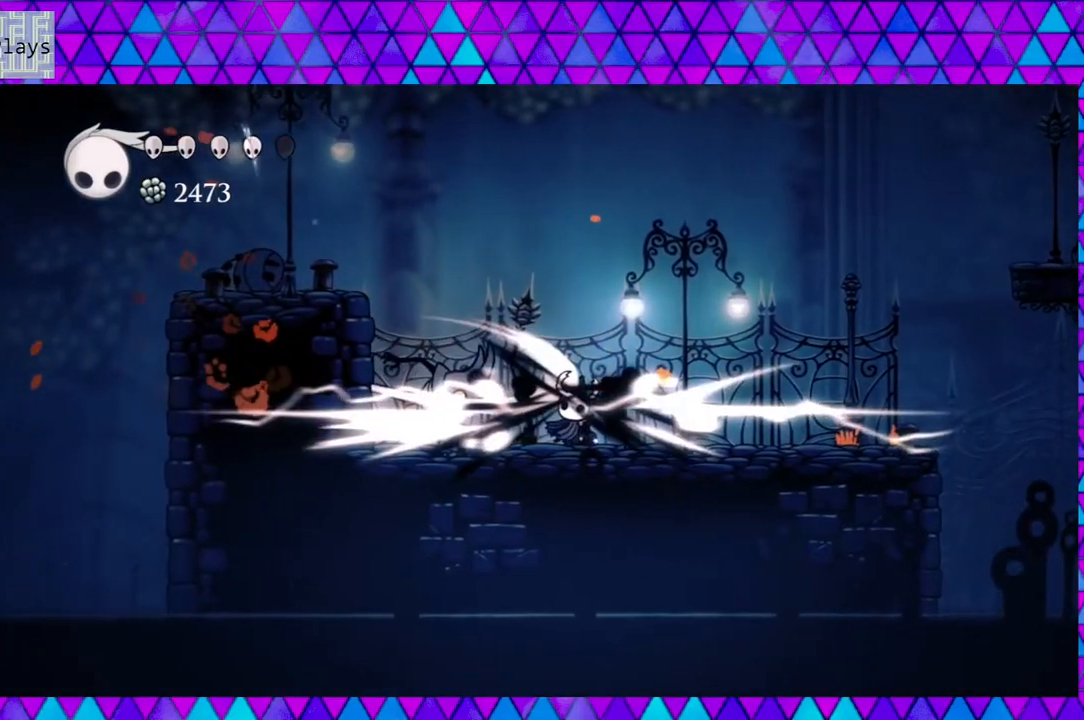
{"buttons": ["DPAD_LEFT"], "left_stick": "left", "right_stick": "center", "events": [[33, "DPAD_LEFT", "up"], [33, "Y", "down"], [100, "DPAD_RIGHT", "down"], [217, "DPAD_RIGHT", "up"], [250, "Y", "up"], [367, "DPAD_LEFT", "down"]]}
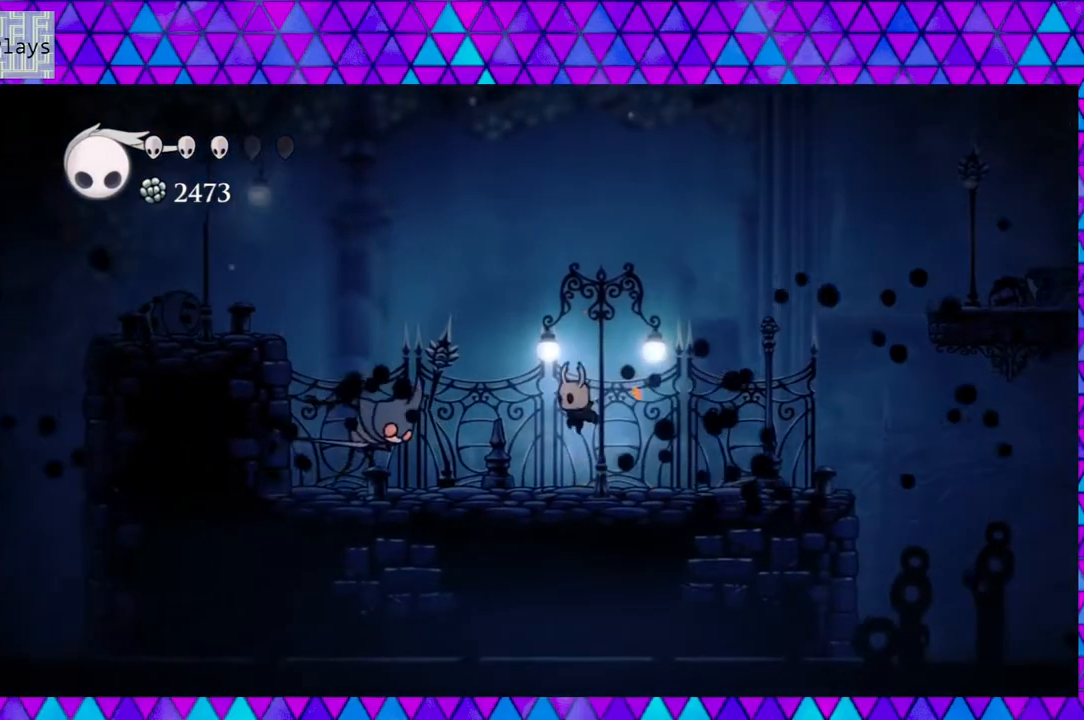
{"buttons": ["DPAD_LEFT"], "left_stick": "left", "right_stick": "center", "events": [[283, "Y", "down"], [483, "Y", "up"]]}
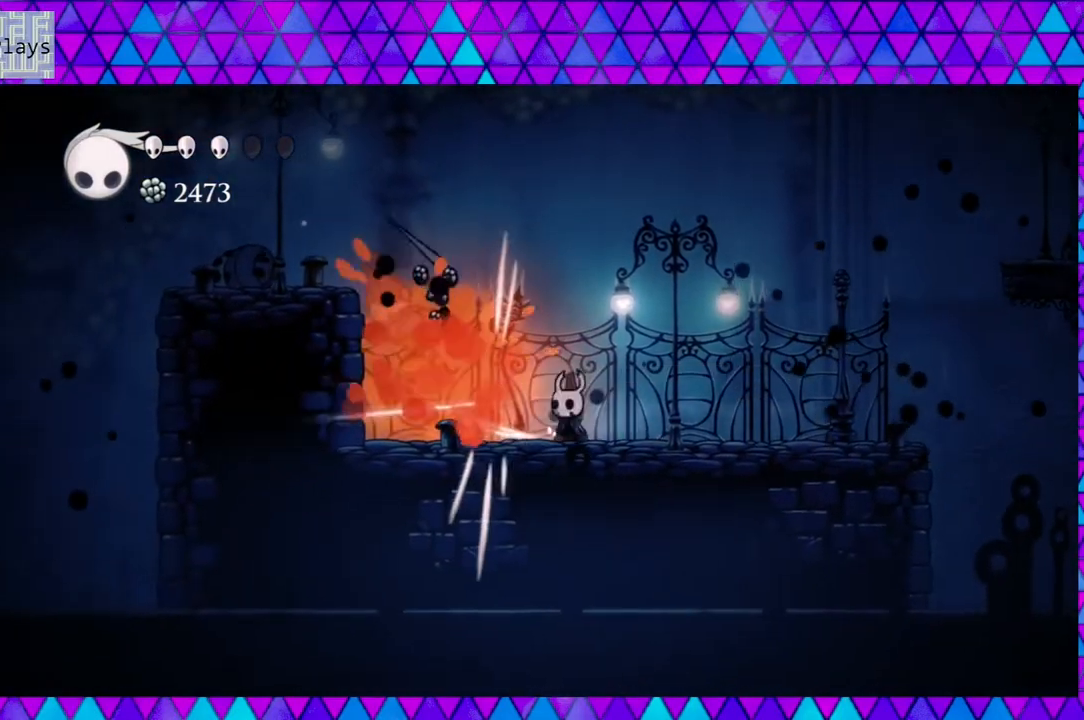
{"buttons": ["DPAD_LEFT"], "left_stick": "left", "right_stick": "center", "events": []}
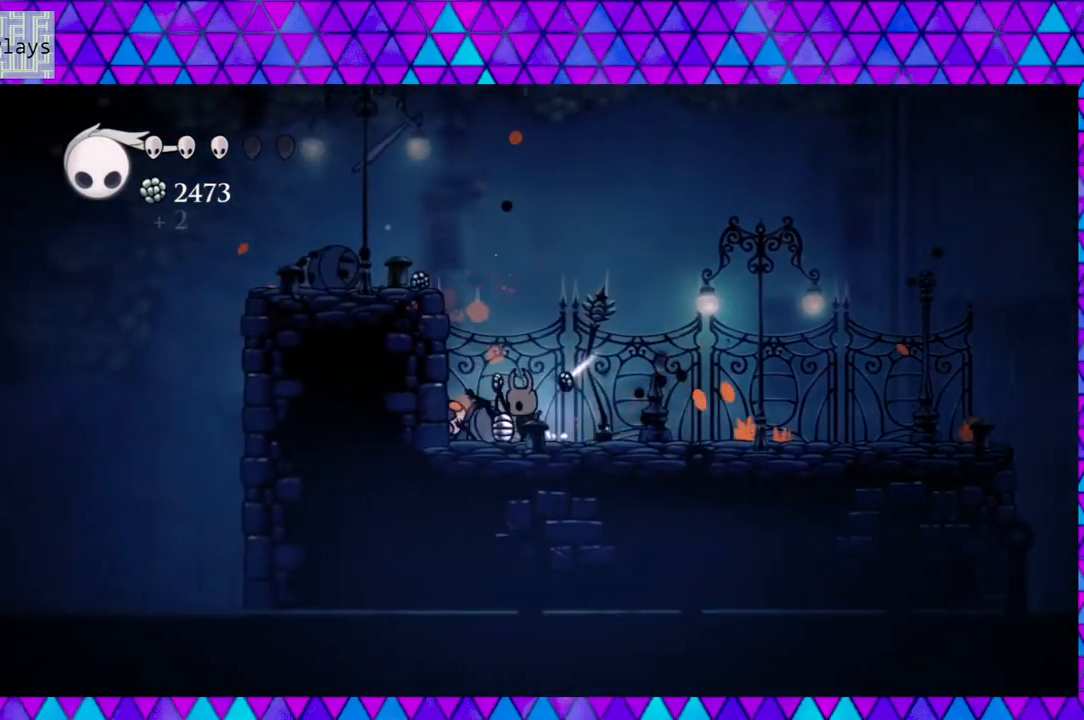
{"buttons": ["A"], "left_stick": "left", "right_stick": "center", "events": [[67, "A", "down"], [117, "DPAD_LEFT", "up"]]}
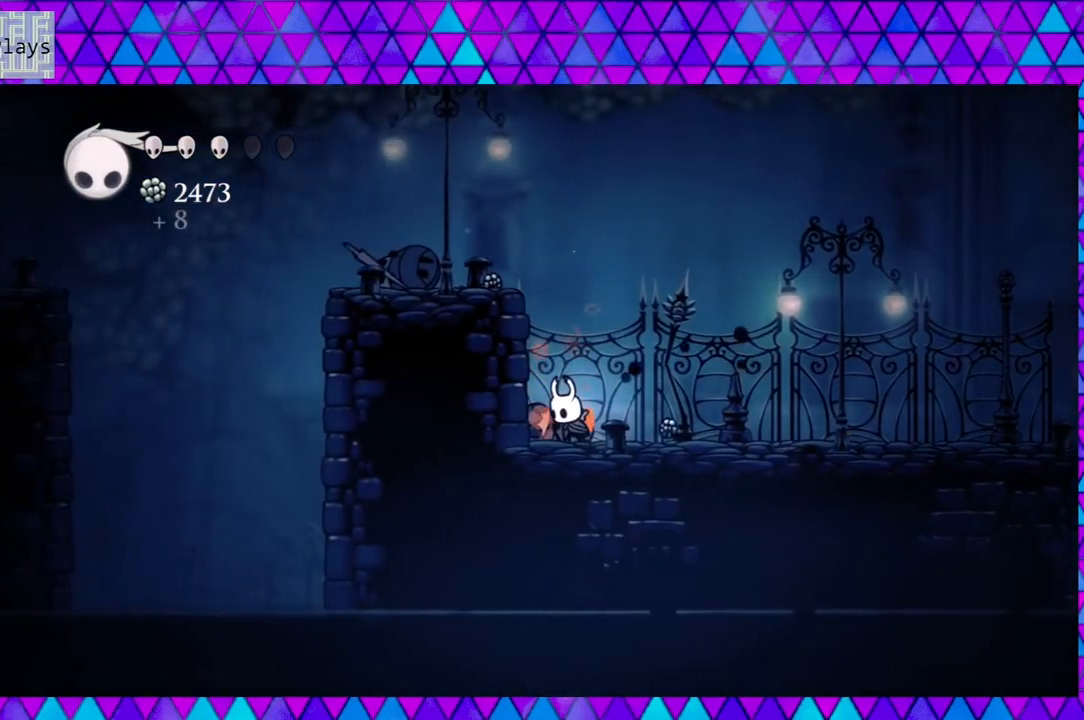
{"buttons": ["A"], "left_stick": "left", "right_stick": "center", "events": []}
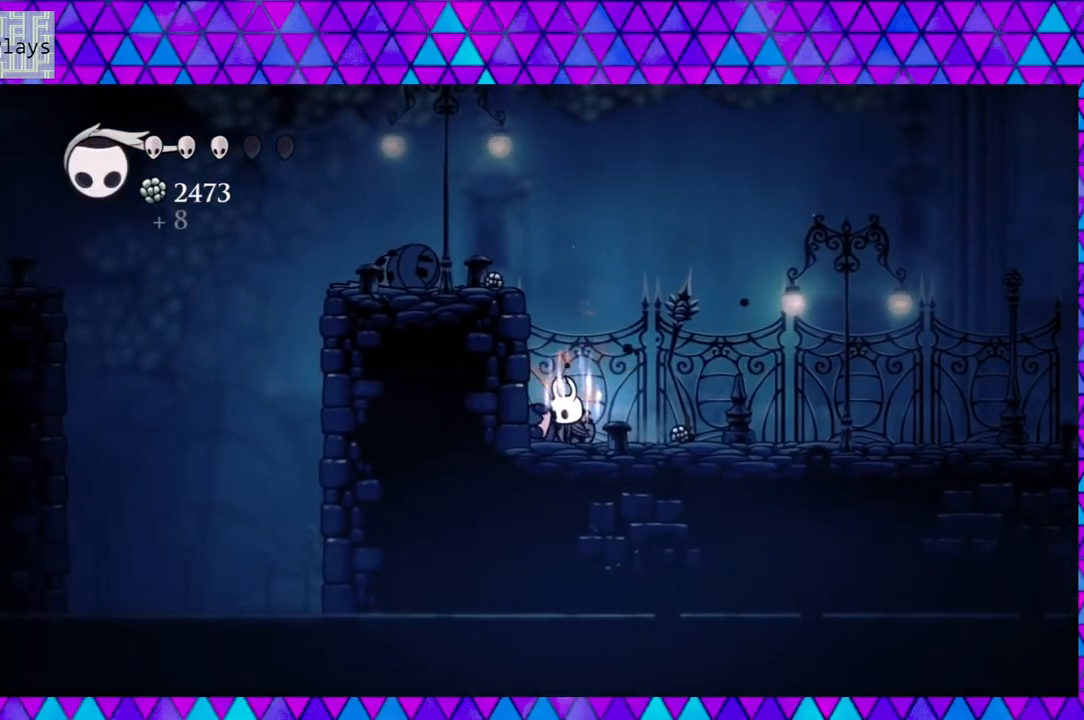
{"buttons": ["A"], "left_stick": "left", "right_stick": "center", "events": []}
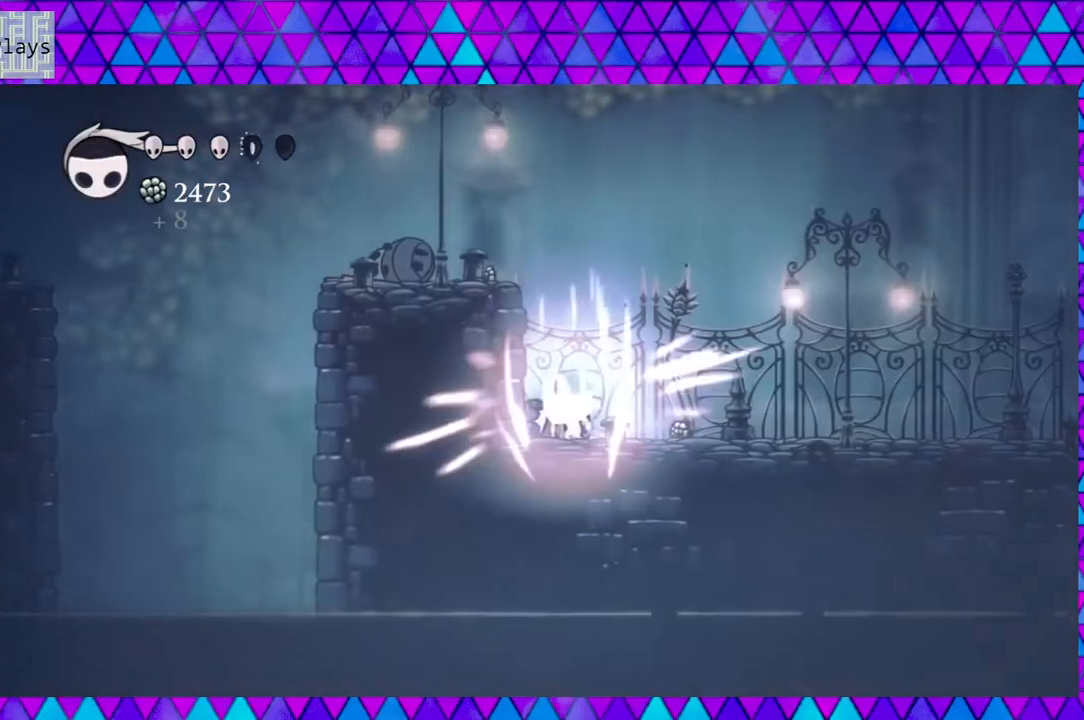
{"buttons": ["A"], "left_stick": "left", "right_stick": "center", "events": []}
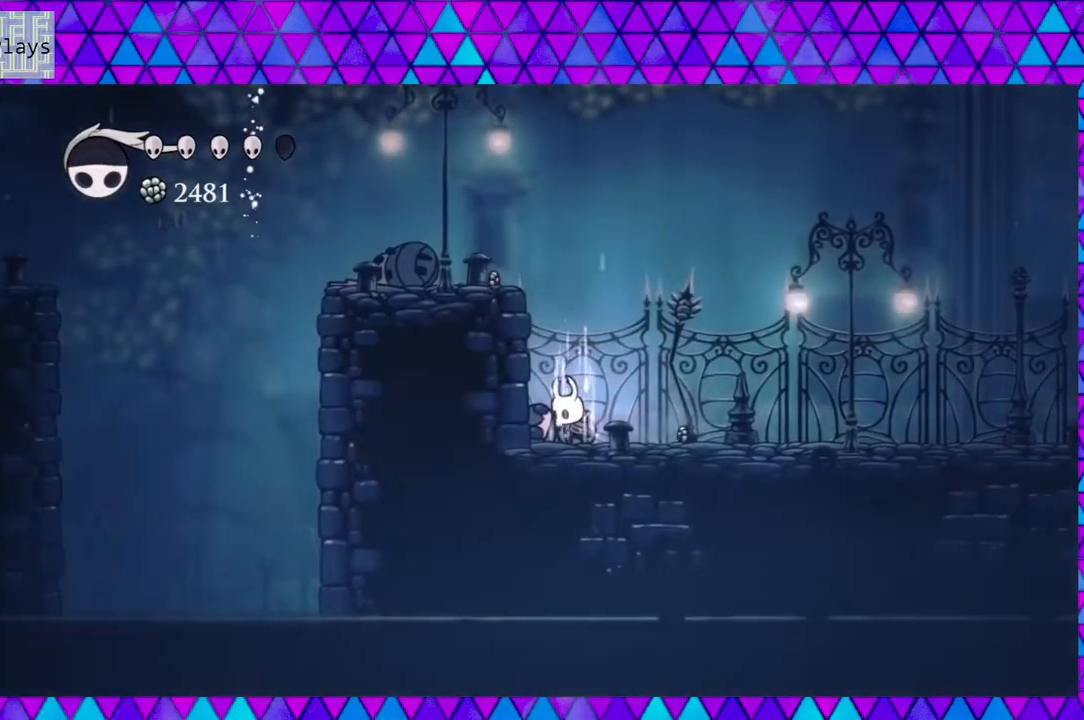
{"buttons": ["A"], "left_stick": "left", "right_stick": "center", "events": []}
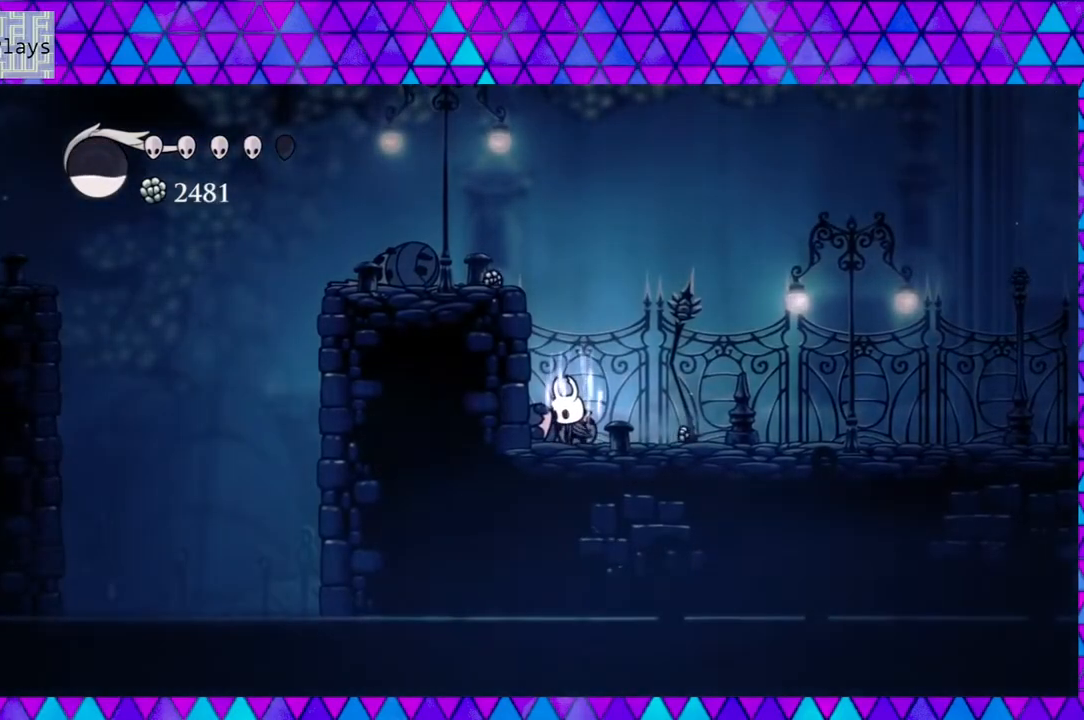
{"buttons": ["DPAD_RIGHT"], "left_stick": "left", "right_stick": "center", "events": [[367, "A", "up"], [367, "DPAD_RIGHT", "down"]]}
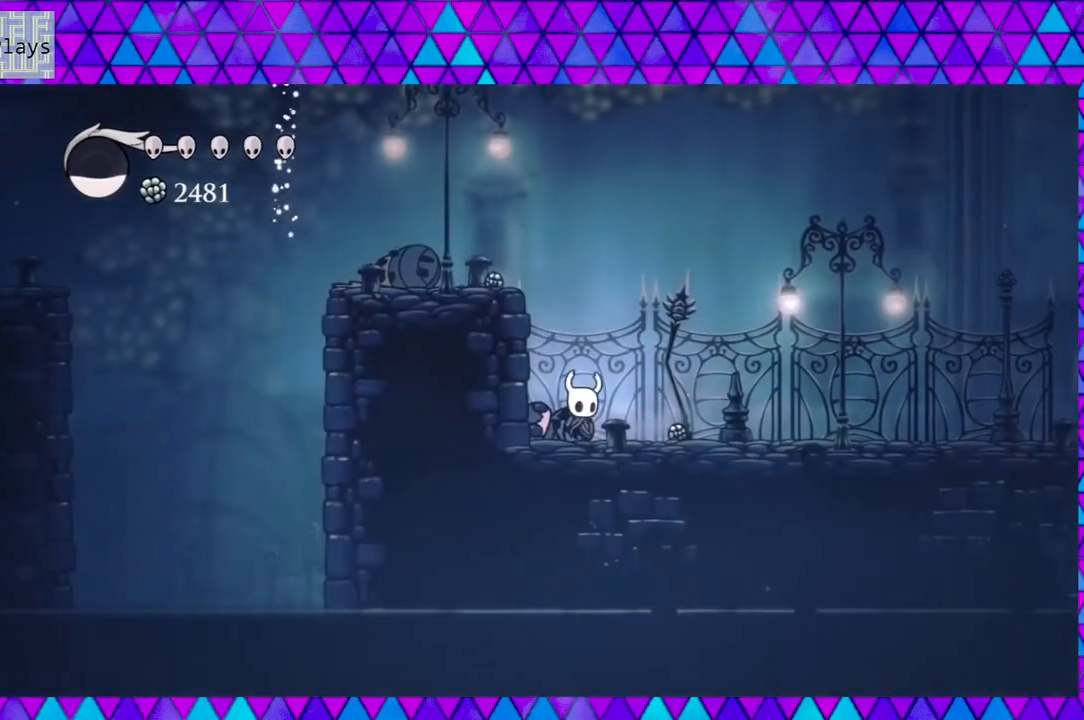
{"buttons": ["DPAD_LEFT"], "left_stick": "left", "right_stick": "center", "events": [[367, "DPAD_RIGHT", "up"], [400, "DPAD_LEFT", "down"]]}
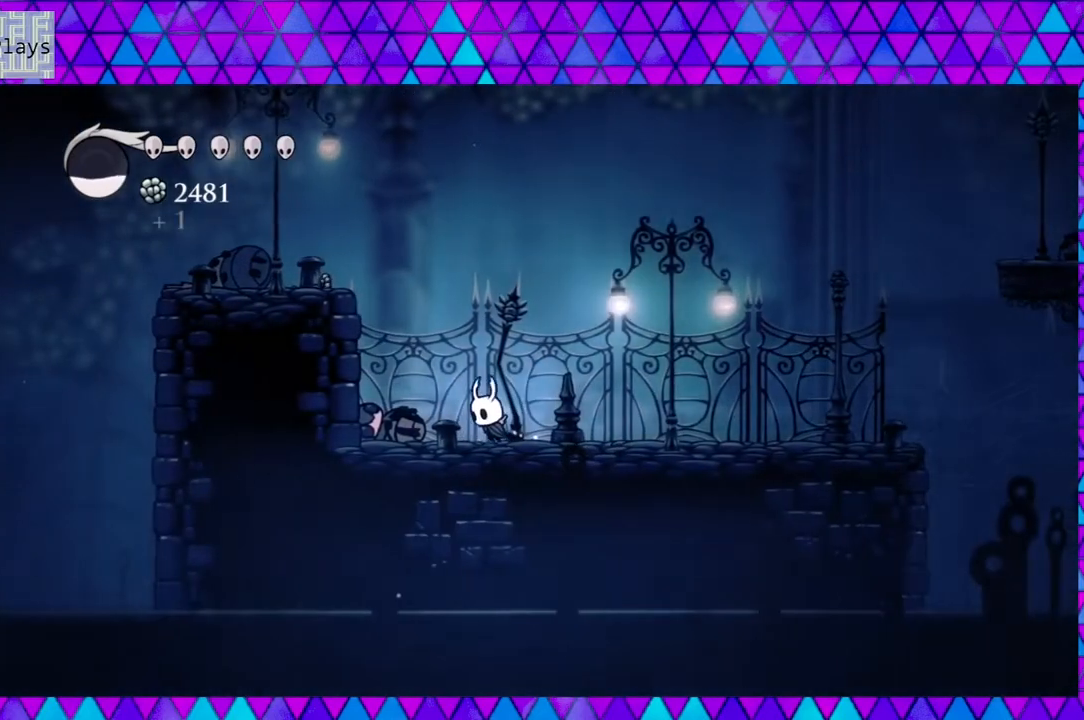
{"buttons": ["DPAD_LEFT"], "left_stick": "left", "right_stick": "center", "events": [[100, "B", "down"], [433, "B", "up"]]}
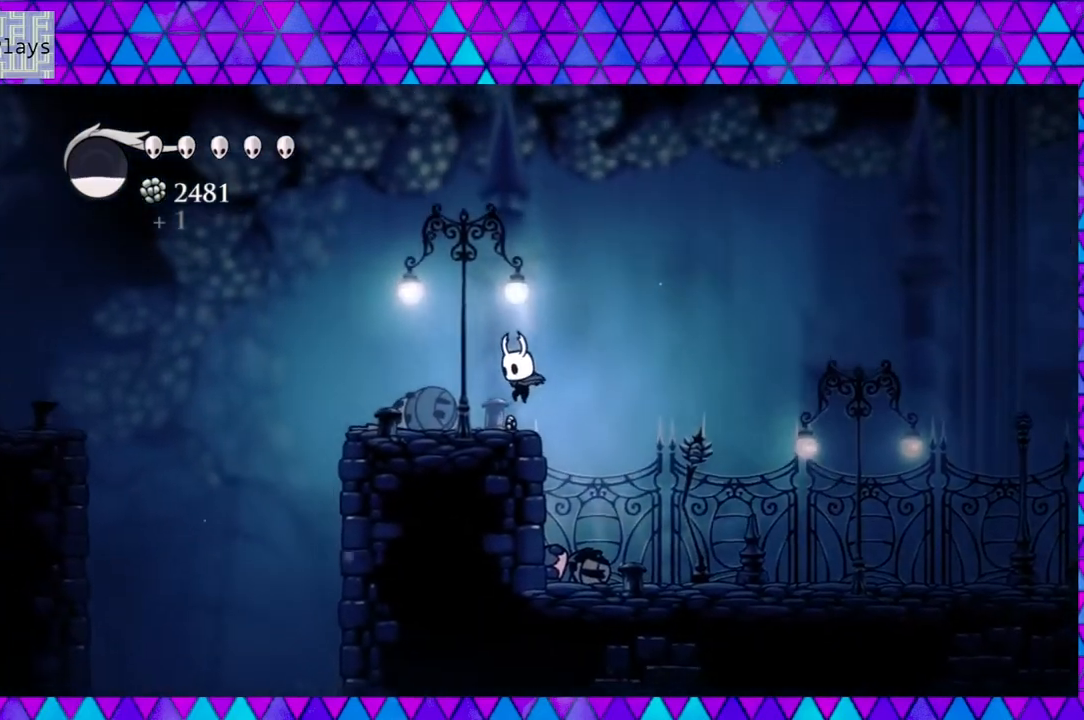
{"buttons": ["B", "DPAD_LEFT"], "left_stick": "left", "right_stick": "center", "events": [[400, "B", "down"]]}